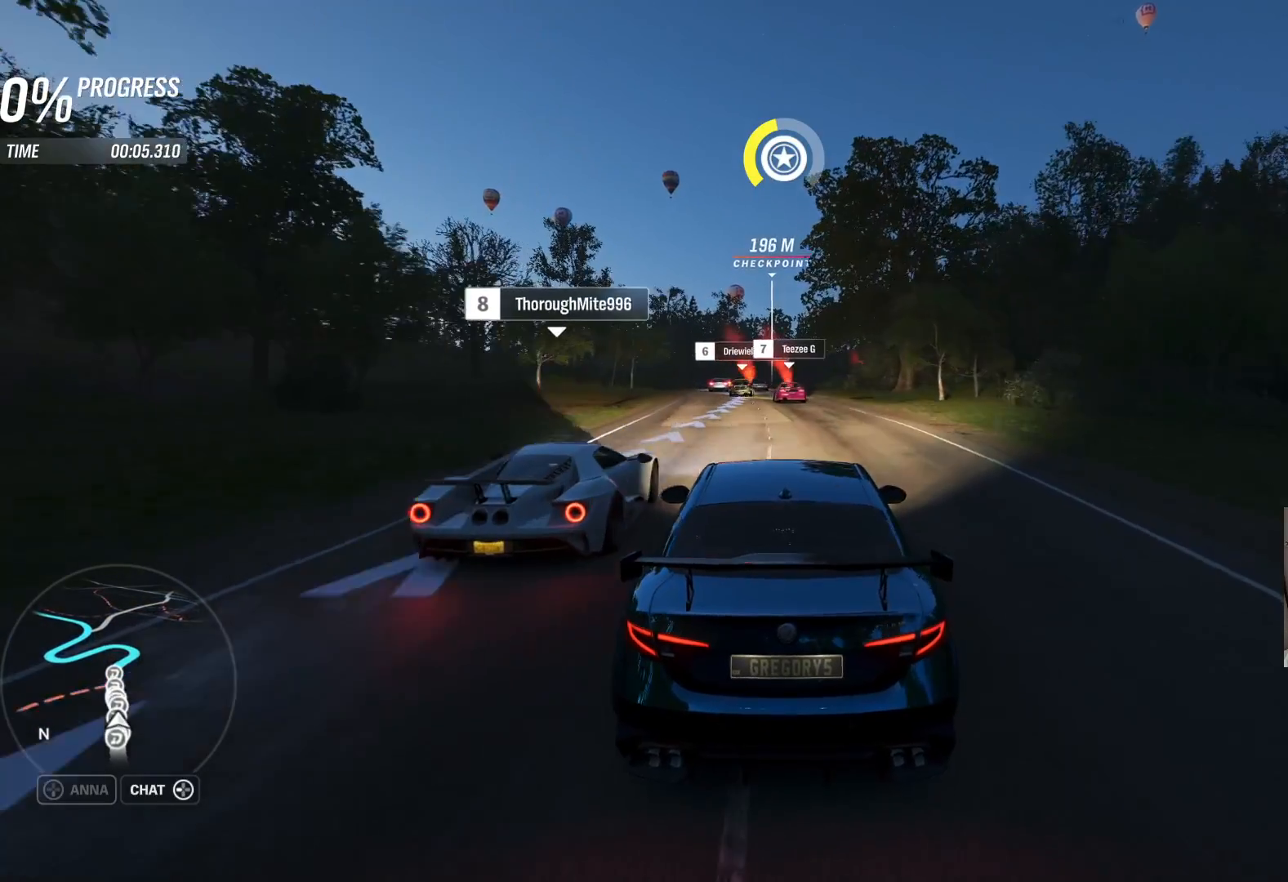
Gameplay with a controller (Xbox layout); each line is a JSON object with the inputs held at the frame after it. "events" lists button and stick changes between this image and that frame as [ms after this image, input, new state], when the widget could be followed in between.
{"buttons": ["R2"], "left_stick": "center", "right_stick": "center", "events": [[200, "left_stick", "up-left"], [317, "left_stick", "left"], [500, "left_stick", "center"]]}
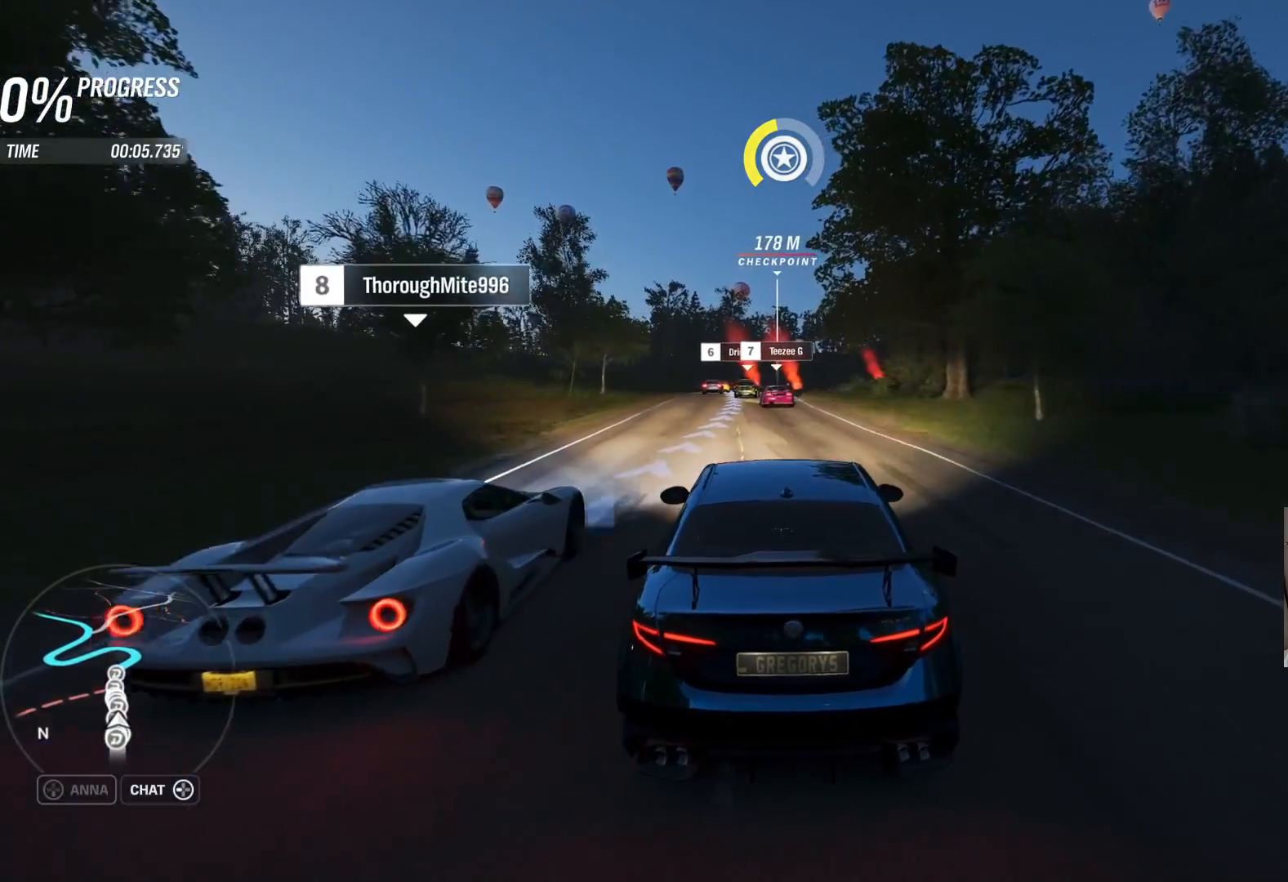
{"buttons": ["R2"], "left_stick": "up-left", "right_stick": "center", "events": [[117, "left_stick", "up-left"]]}
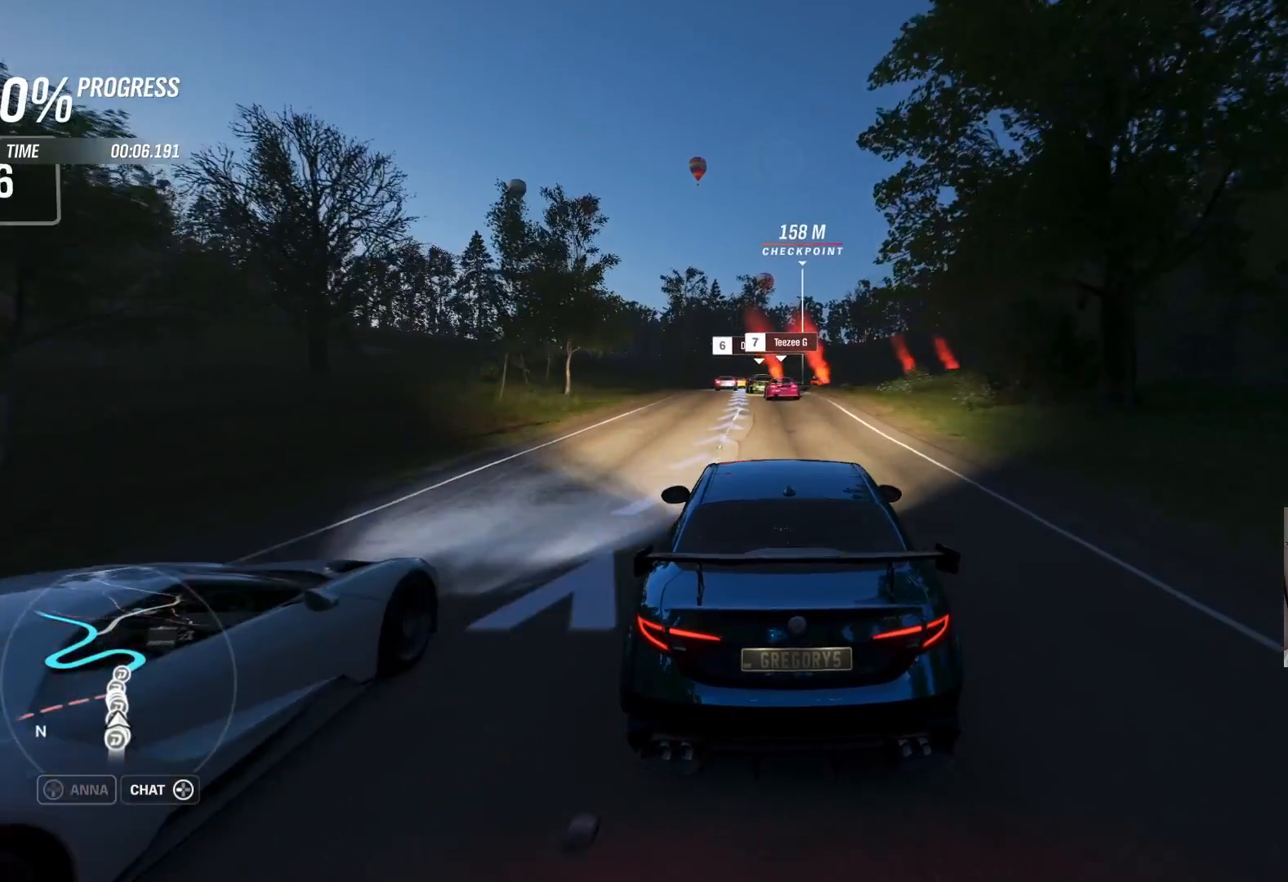
{"buttons": ["R2"], "left_stick": "up-right", "right_stick": "center", "events": [[83, "left_stick", "center"], [467, "left_stick", "up-right"]]}
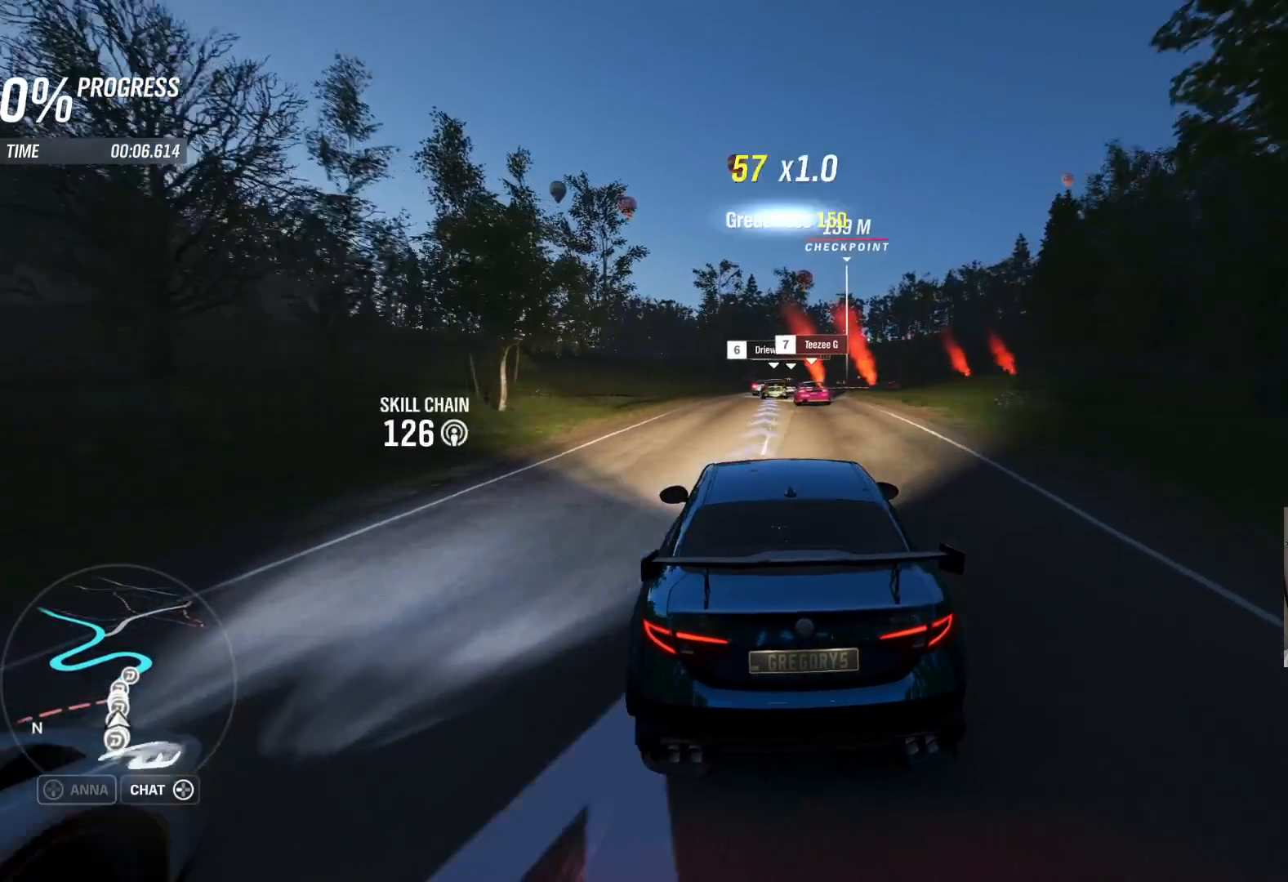
{"buttons": ["R2"], "left_stick": "center", "right_stick": "center", "events": [[17, "left_stick", "center"], [167, "left_stick", "up-right"], [417, "left_stick", "center"]]}
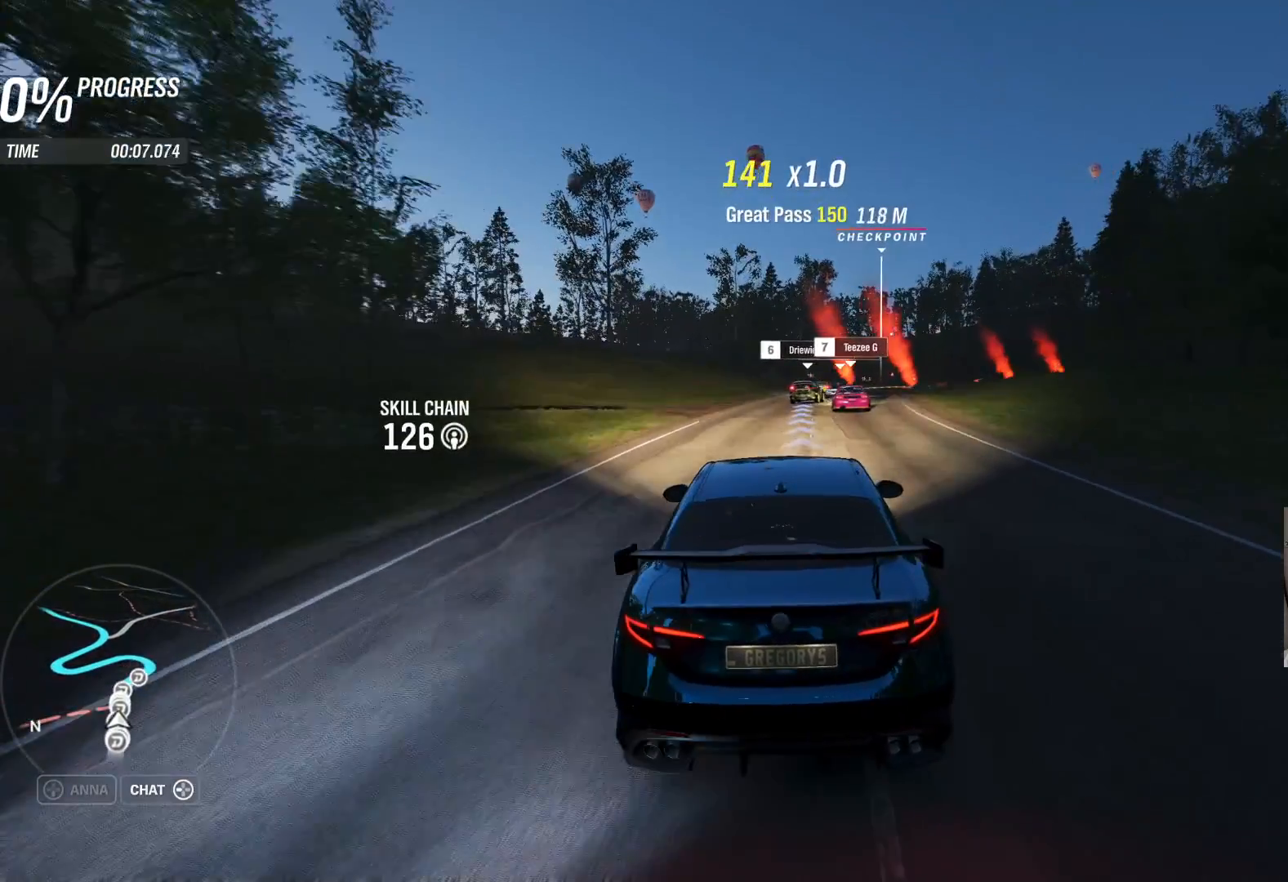
{"buttons": ["R2"], "left_stick": "right", "right_stick": "center", "events": [[67, "left_stick", "right"], [117, "left_stick", "up-right"], [283, "left_stick", "center"], [450, "left_stick", "right"]]}
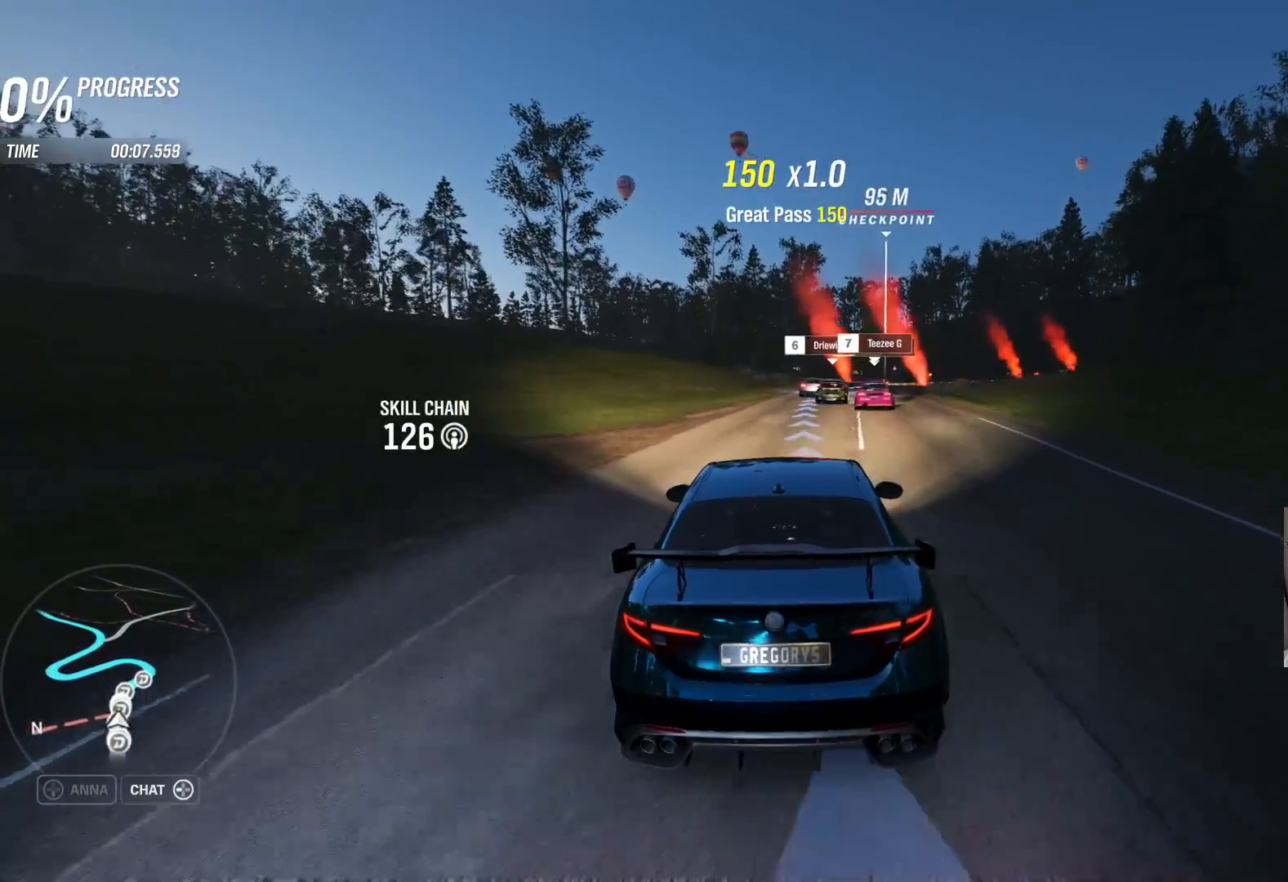
{"buttons": ["R2"], "left_stick": "up-left", "right_stick": "center", "events": [[250, "left_stick", "up"], [300, "left_stick", "center"], [483, "left_stick", "up-left"]]}
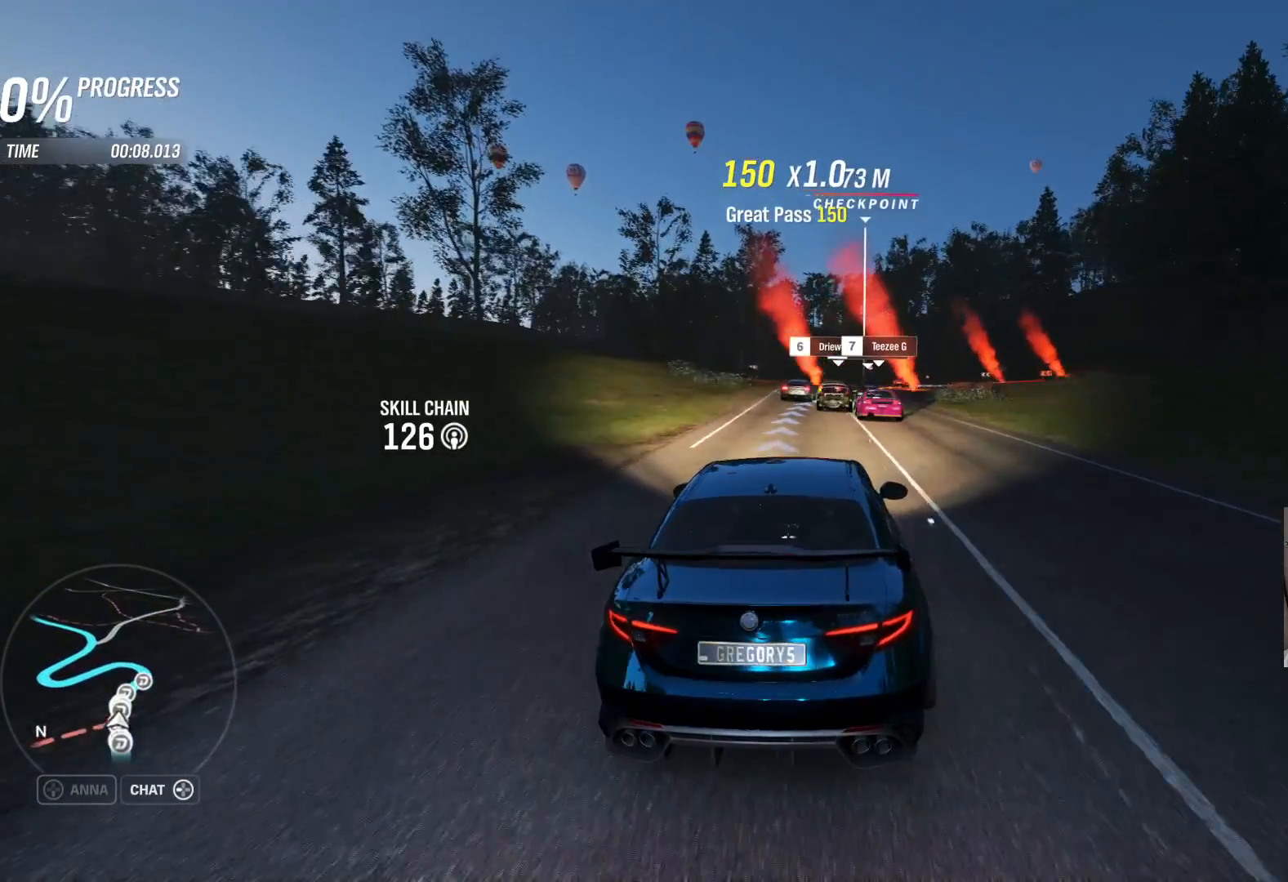
{"buttons": ["L2"], "left_stick": "center", "right_stick": "center", "events": [[67, "left_stick", "center"], [217, "R2", "up"], [300, "left_stick", "right"], [367, "L2", "down"], [433, "left_stick", "center"]]}
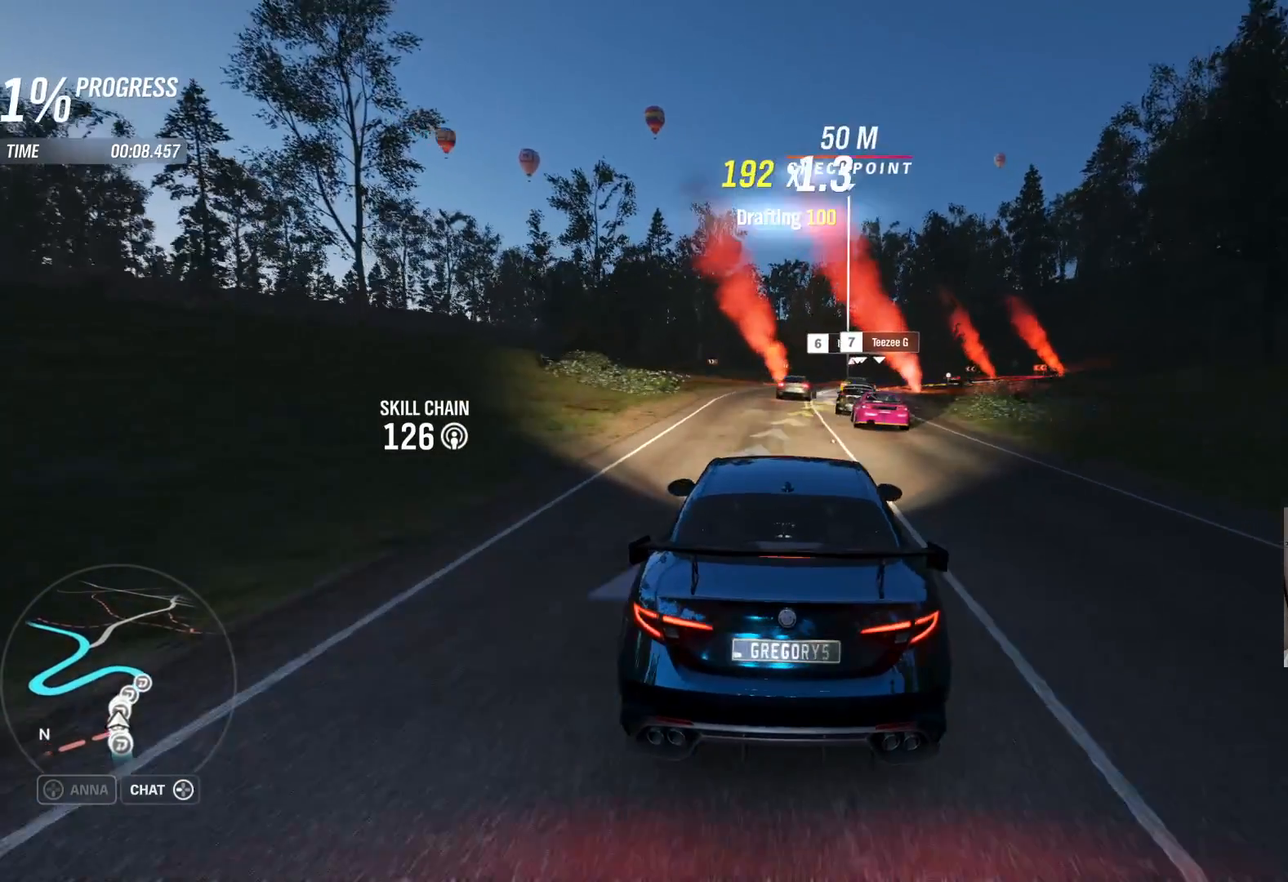
{"buttons": [], "left_stick": "right", "right_stick": "center", "events": [[33, "left_stick", "right"], [333, "L2", "up"]]}
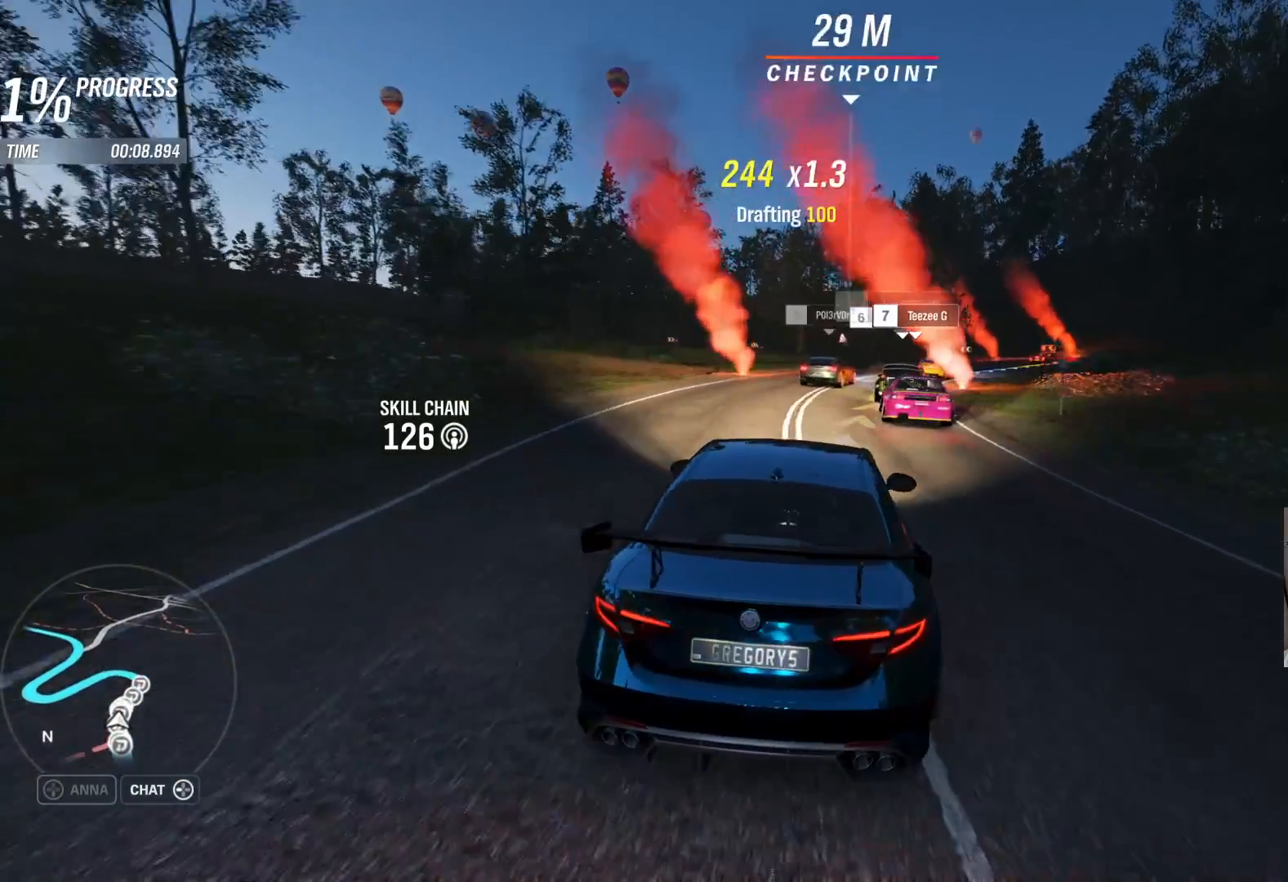
{"buttons": [], "left_stick": "left", "right_stick": "center", "events": [[467, "left_stick", "left"]]}
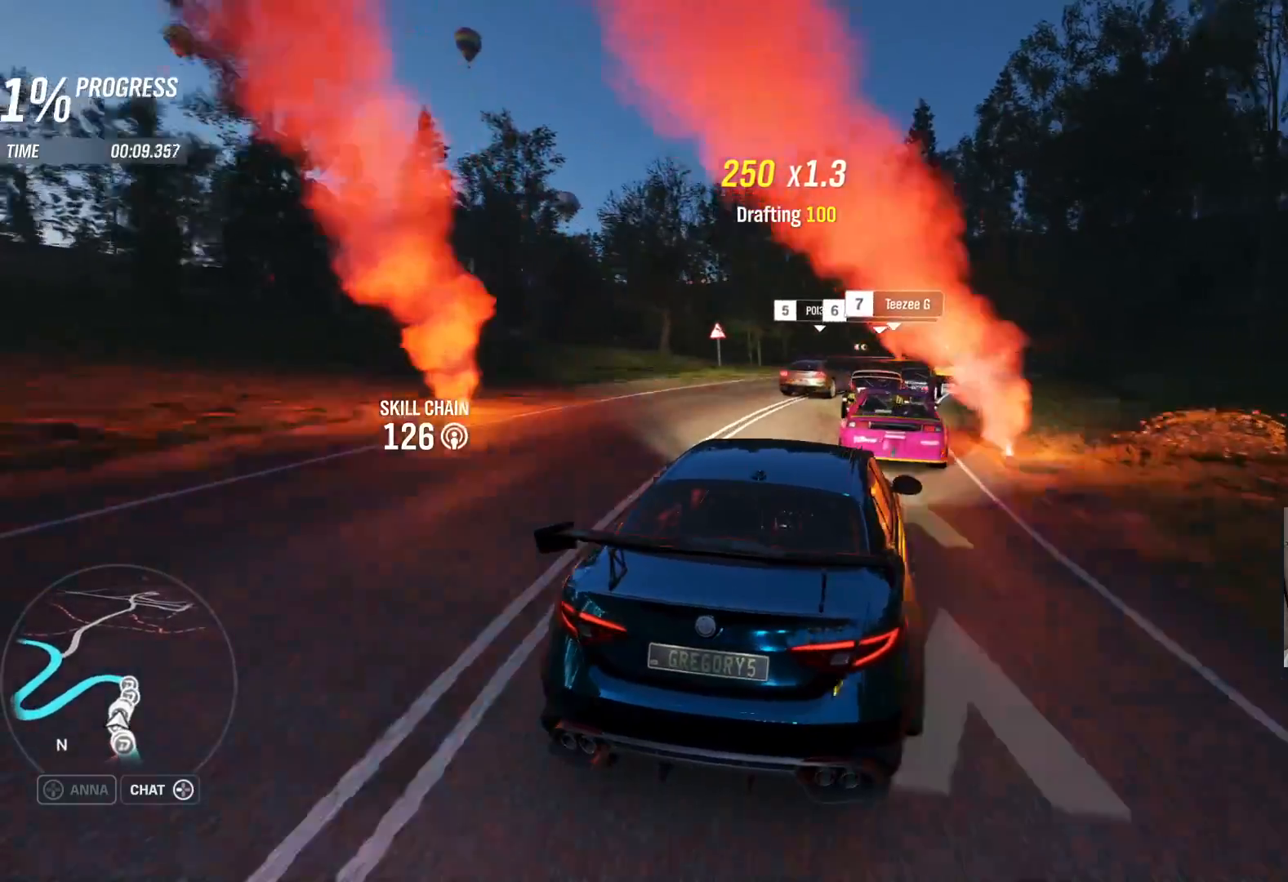
{"buttons": [], "left_stick": "right", "right_stick": "center", "events": [[100, "left_stick", "right"]]}
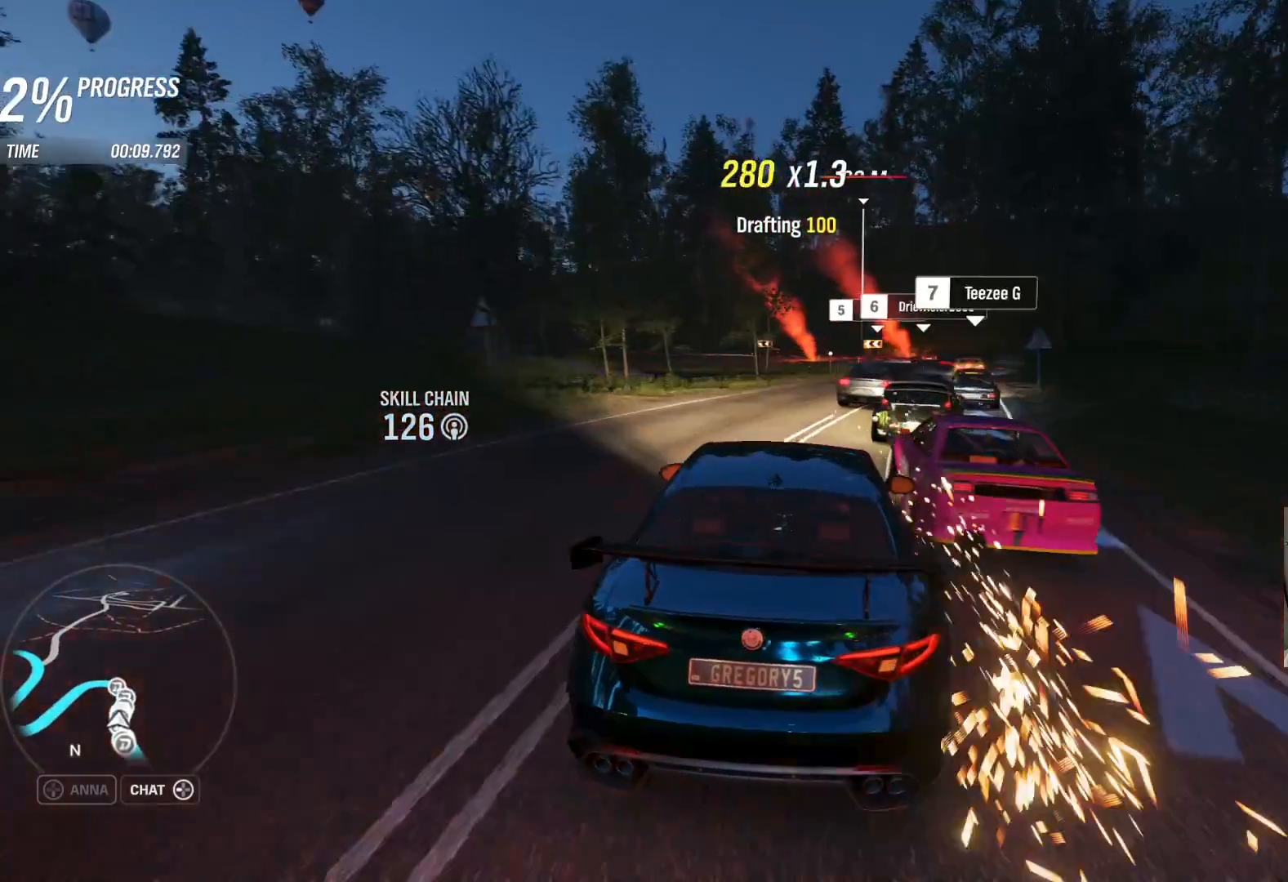
{"buttons": ["R2"], "left_stick": "center", "right_stick": "center", "events": [[333, "R2", "down"], [383, "left_stick", "up-right"], [500, "left_stick", "center"]]}
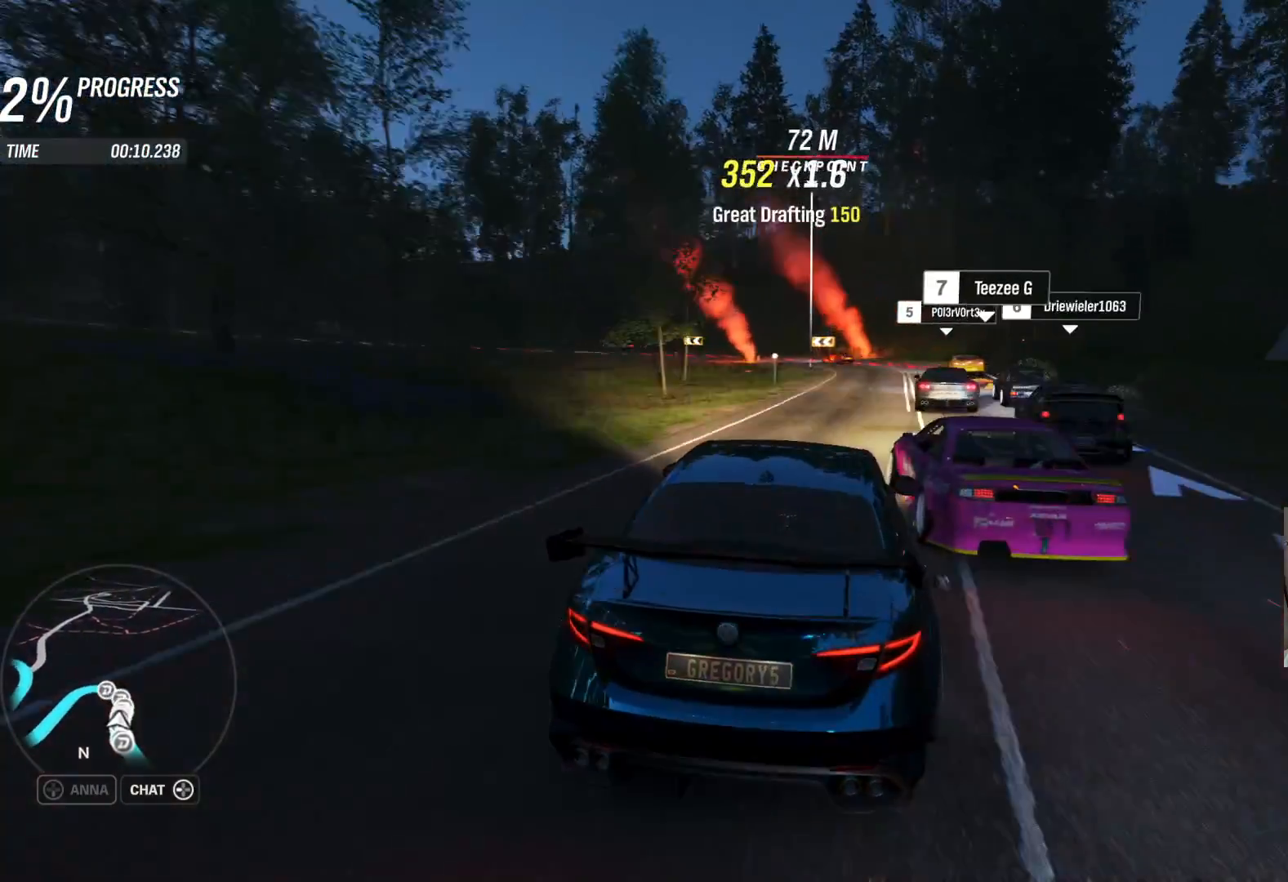
{"buttons": ["R2"], "left_stick": "right", "right_stick": "center", "events": [[50, "left_stick", "up-left"], [283, "left_stick", "up-right"], [367, "left_stick", "right"]]}
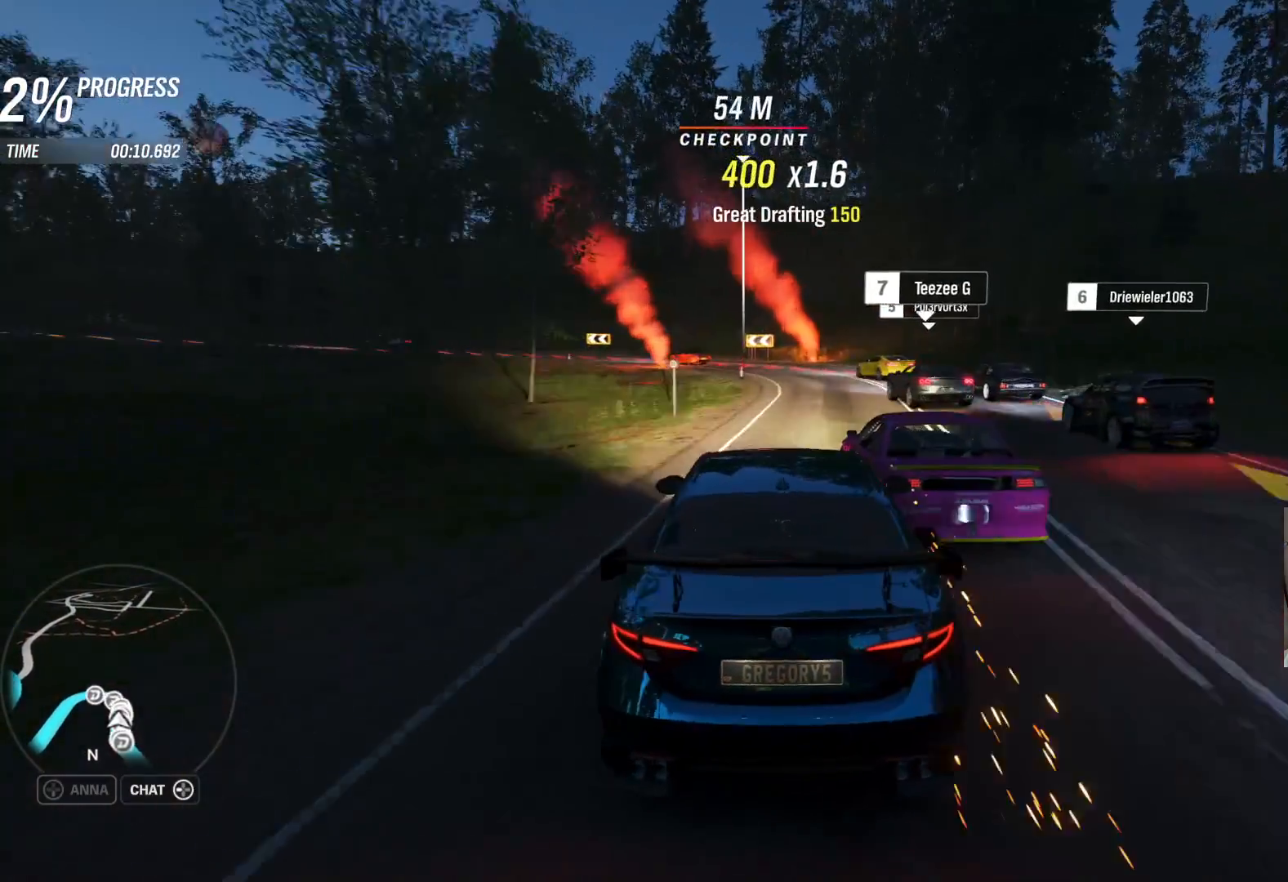
{"buttons": ["L2"], "left_stick": "left", "right_stick": "center", "events": [[117, "left_stick", "up"], [167, "left_stick", "center"], [333, "R2", "up"], [483, "L2", "down"], [483, "left_stick", "left"]]}
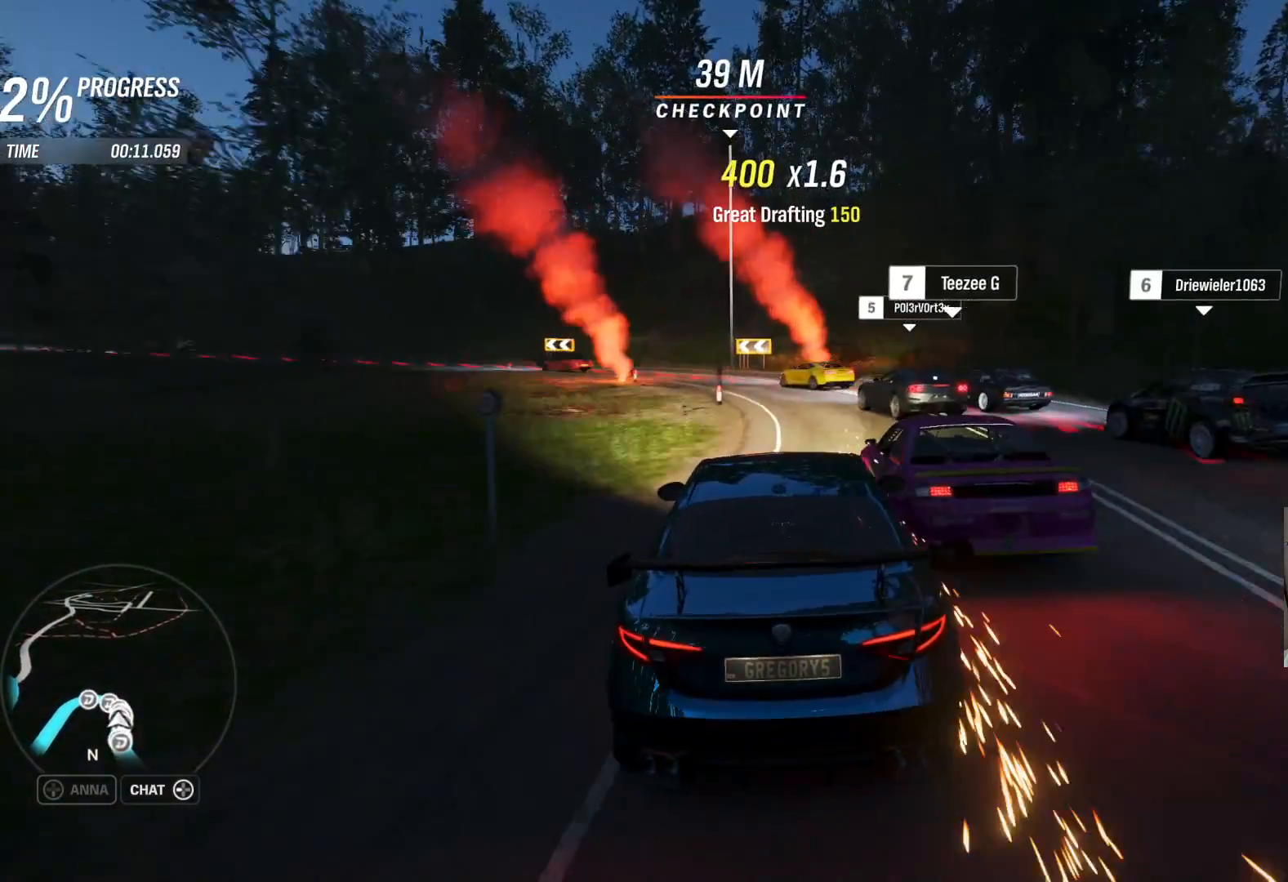
{"buttons": ["L2"], "left_stick": "left", "right_stick": "center", "events": []}
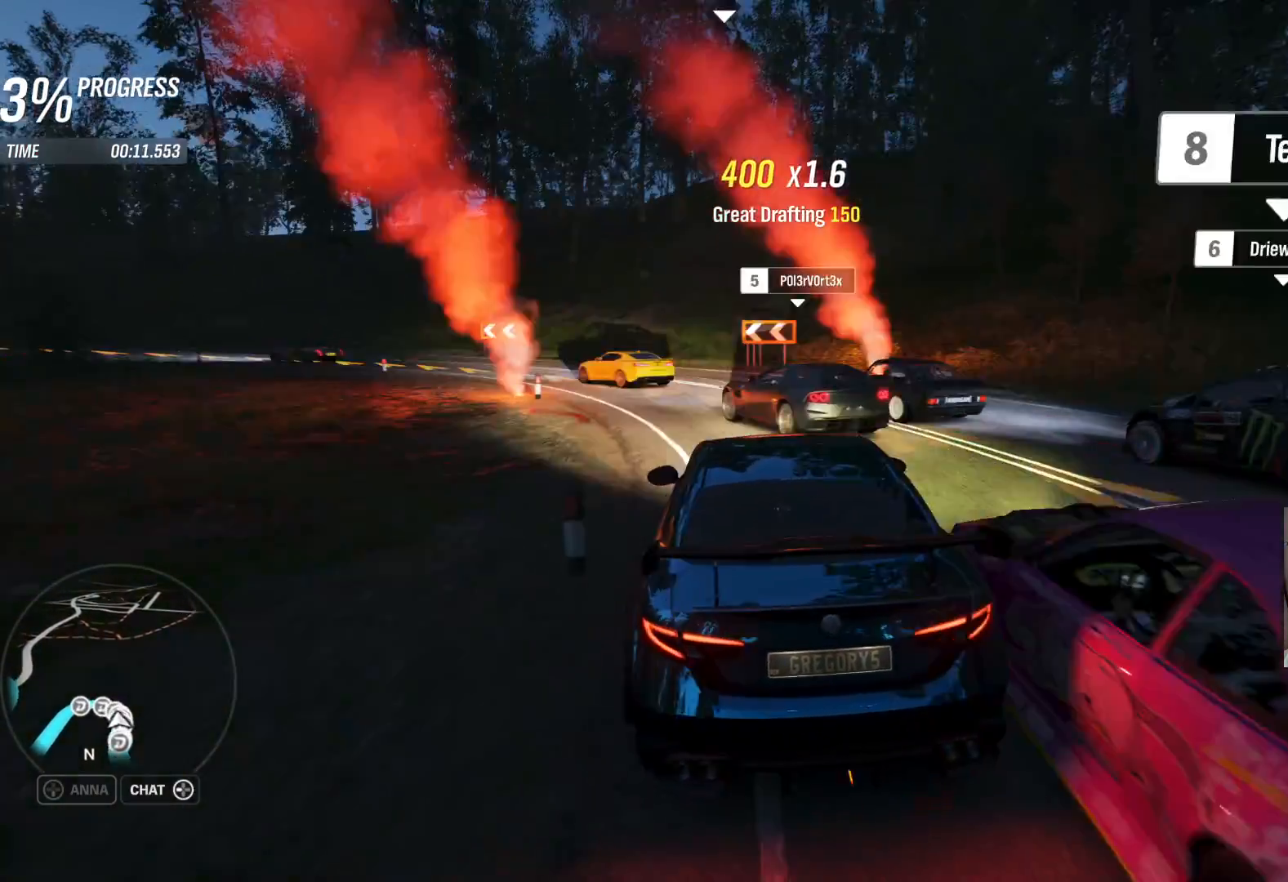
{"buttons": [], "left_stick": "left", "right_stick": "center", "events": [[333, "L2", "up"]]}
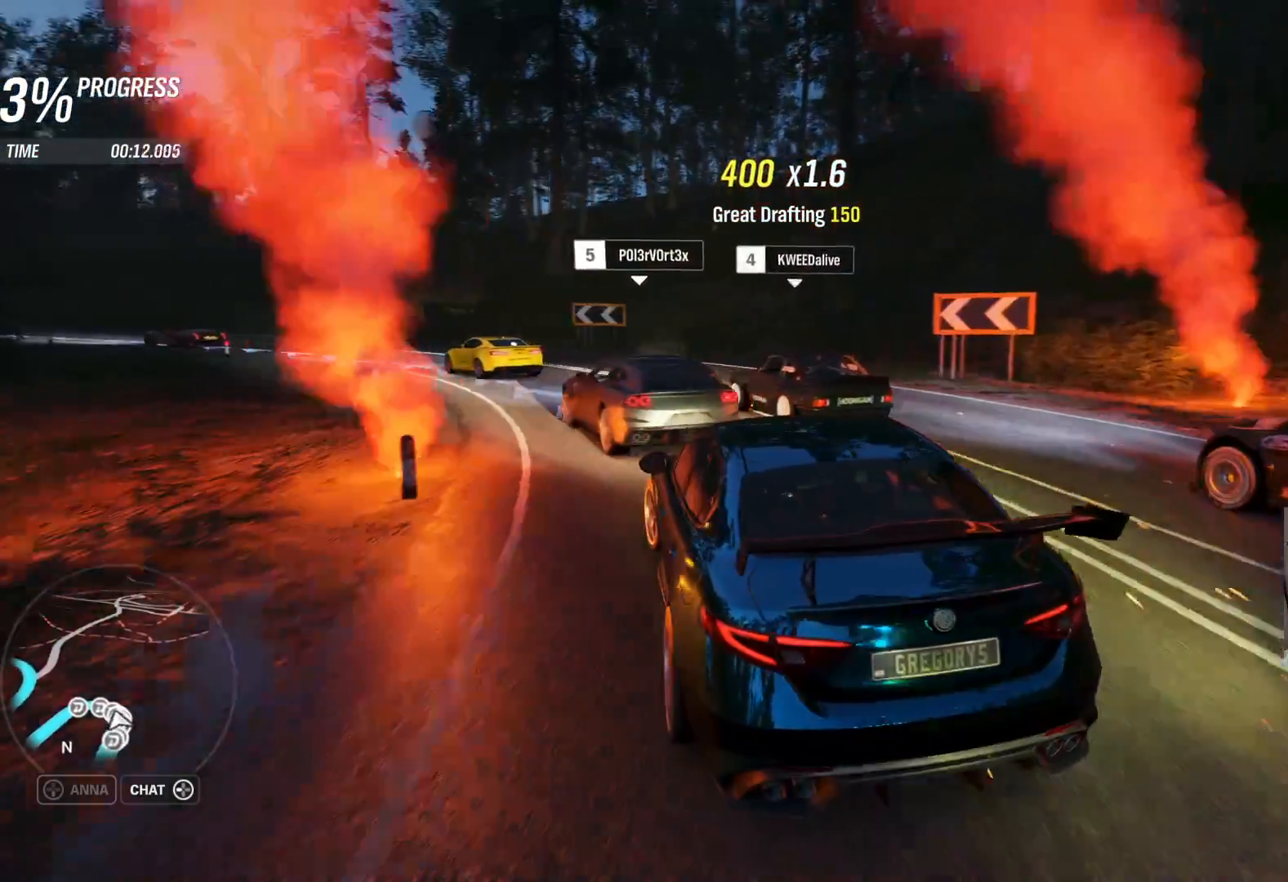
{"buttons": ["L3"], "left_stick": "left", "right_stick": "center", "events": [[500, "L3", "down"]]}
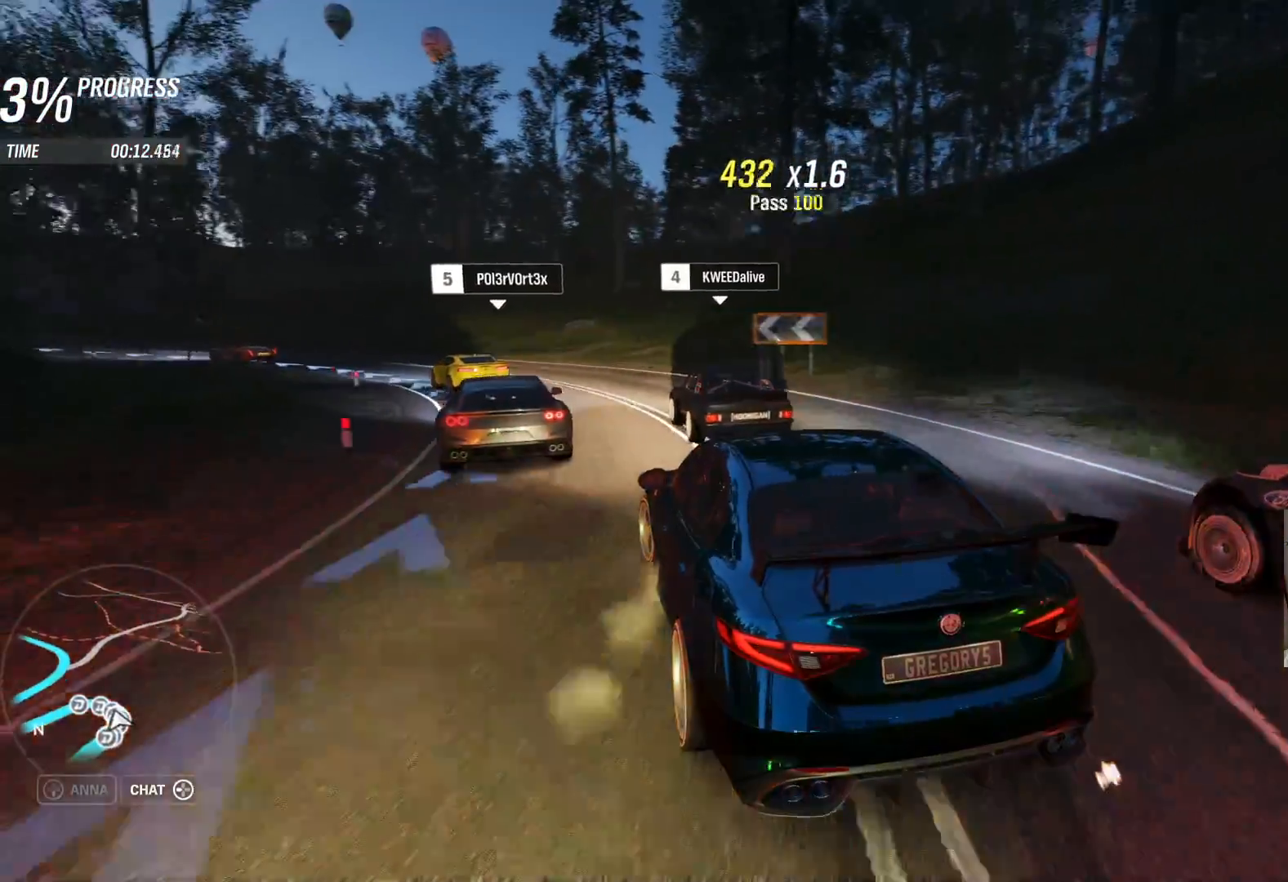
{"buttons": ["R2"], "left_stick": "left", "right_stick": "center", "events": [[217, "R2", "down"], [417, "L3", "up"]]}
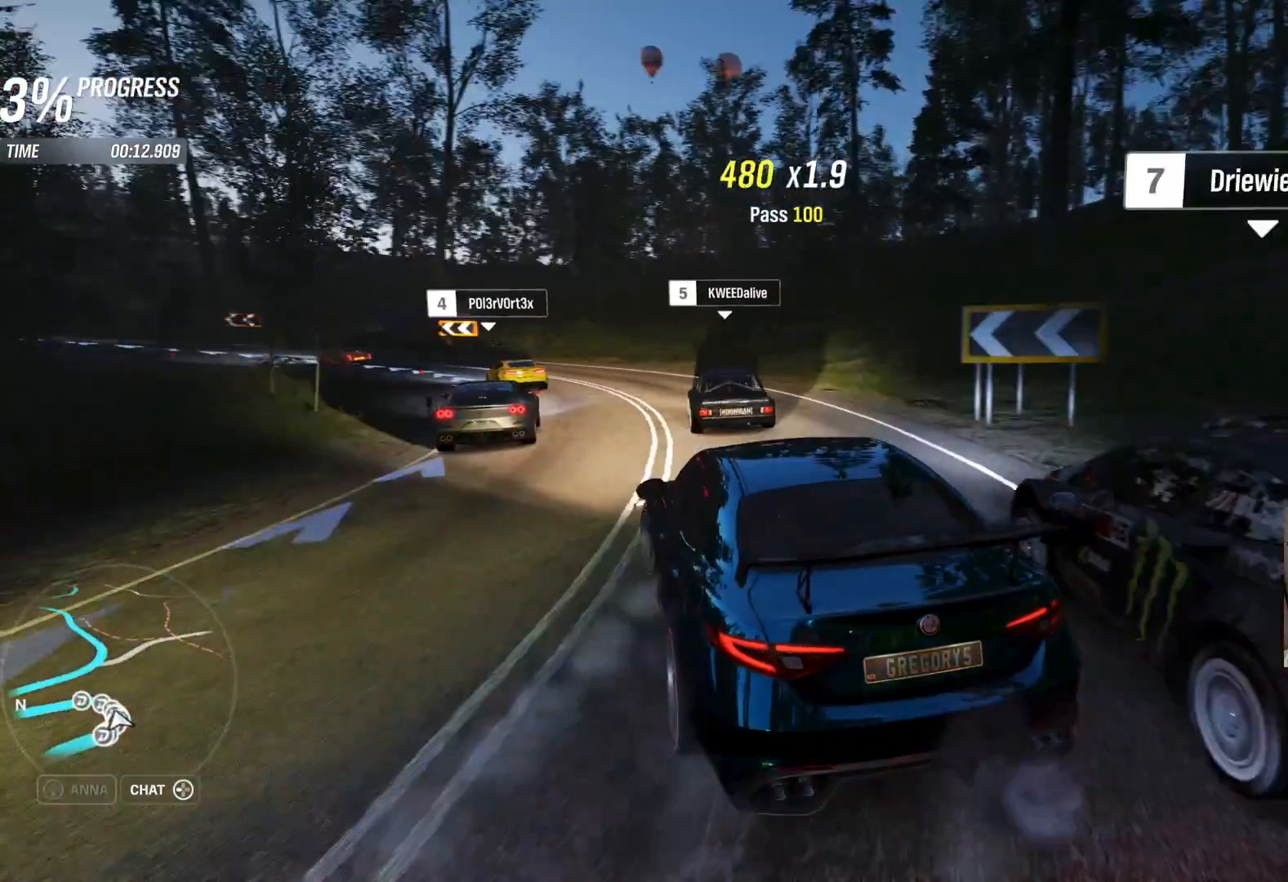
{"buttons": ["R2"], "left_stick": "up-left", "right_stick": "center", "events": [[100, "left_stick", "up"], [183, "left_stick", "up-right"], [367, "left_stick", "up-left"]]}
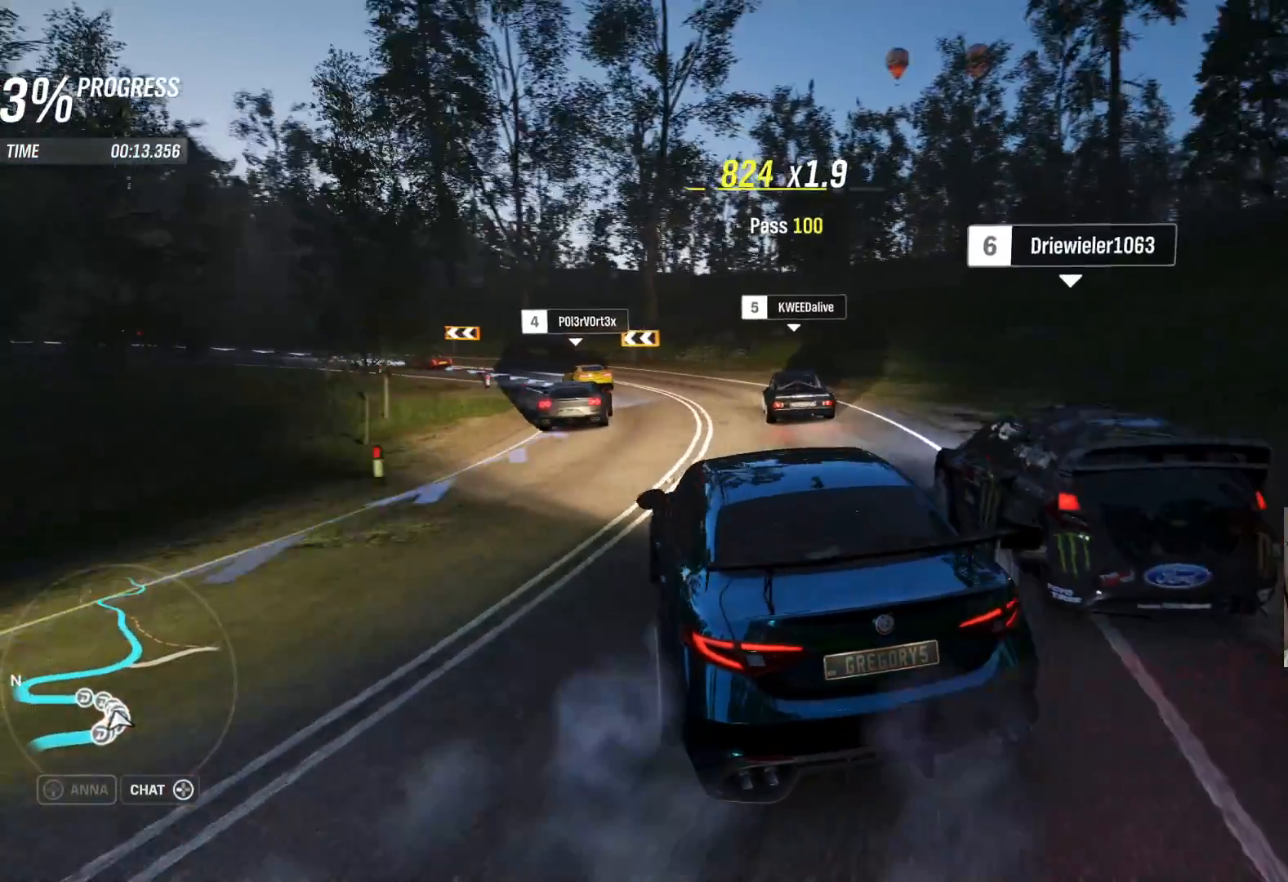
{"buttons": ["R2"], "left_stick": "up-left", "right_stick": "center", "events": []}
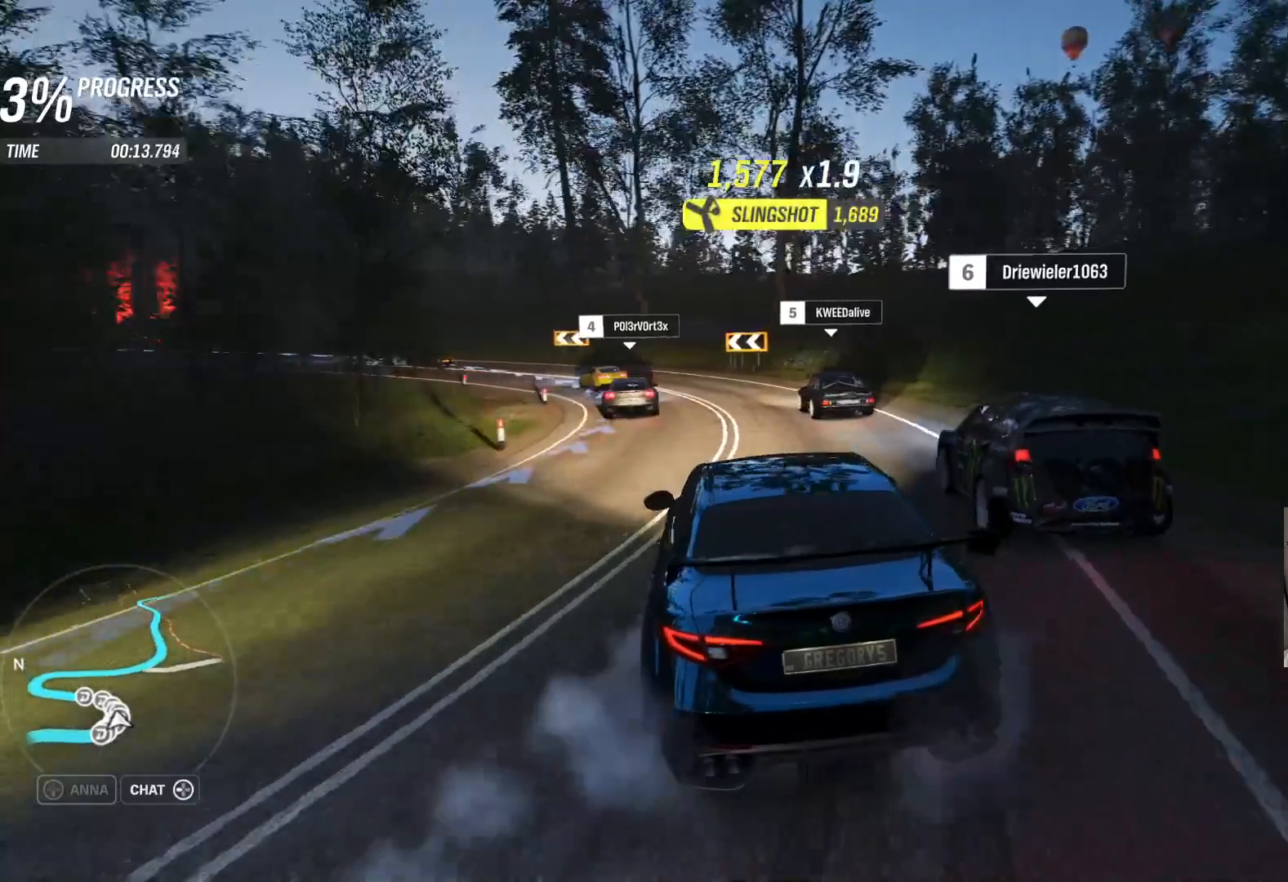
{"buttons": ["R2"], "left_stick": "left", "right_stick": "center", "events": [[267, "left_stick", "center"], [333, "left_stick", "left"]]}
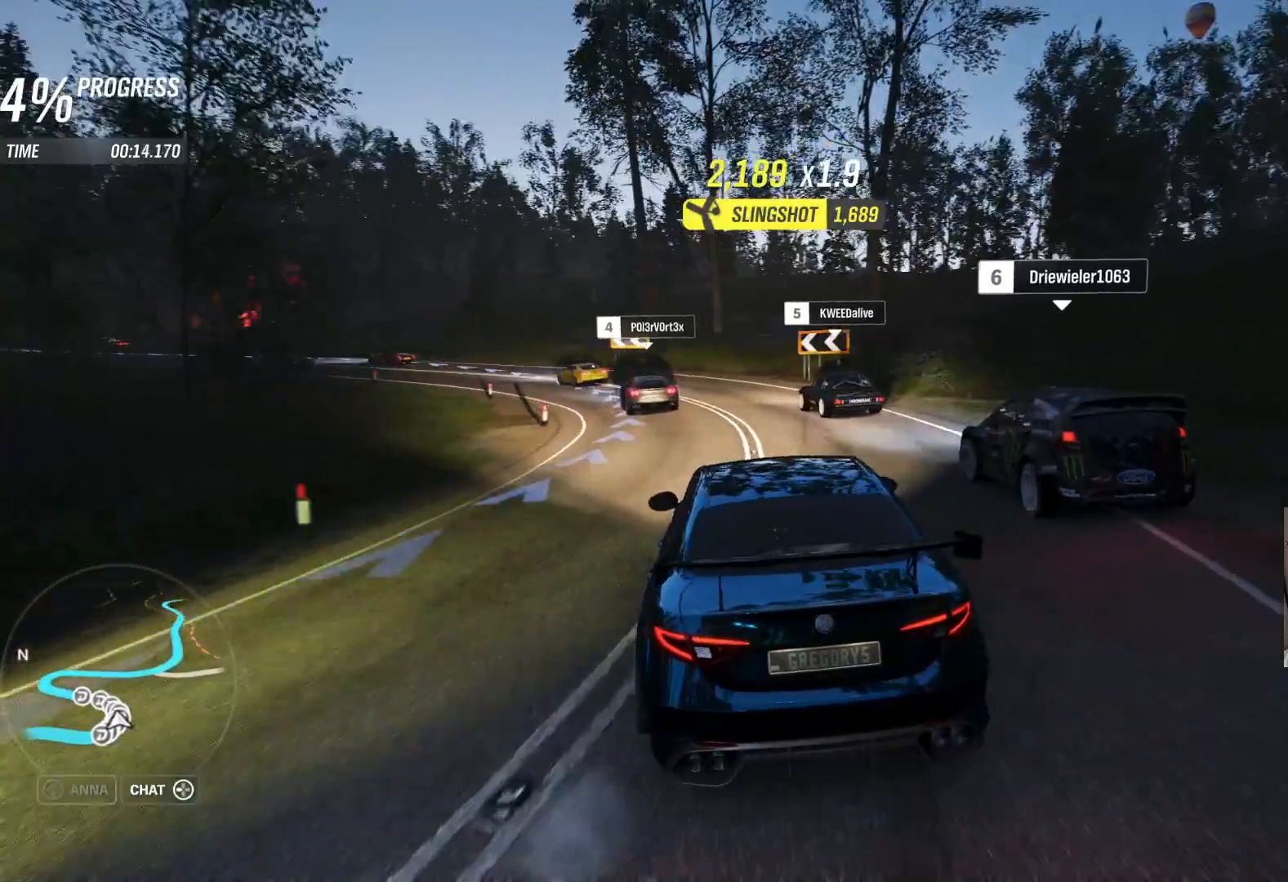
{"buttons": ["R2"], "left_stick": "left", "right_stick": "center", "events": [[350, "left_stick", "center"], [450, "left_stick", "left"]]}